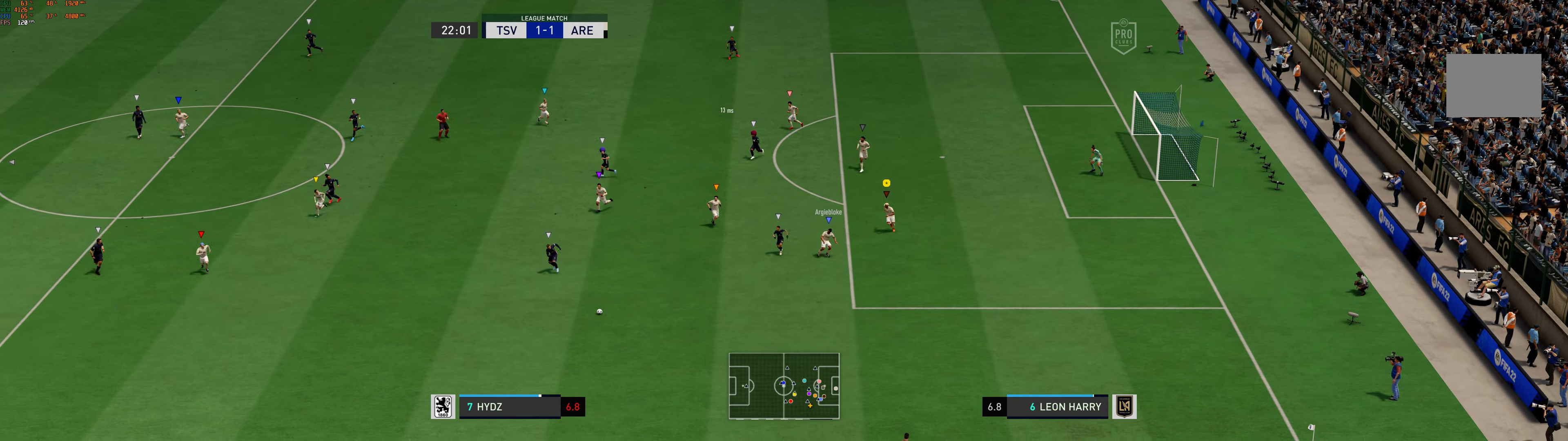
Gameplay with a controller (Xbox layout); each line is a JSON object with the inputs held at the frame after it. "events" lists button and stick changes between this image and that frame as [ms after this image, input, new state], when the widget could be followed in between. Not read: L2 L3 R2 R3 right_stick.
{"buttons": [], "left_stick": "down-left", "events": []}
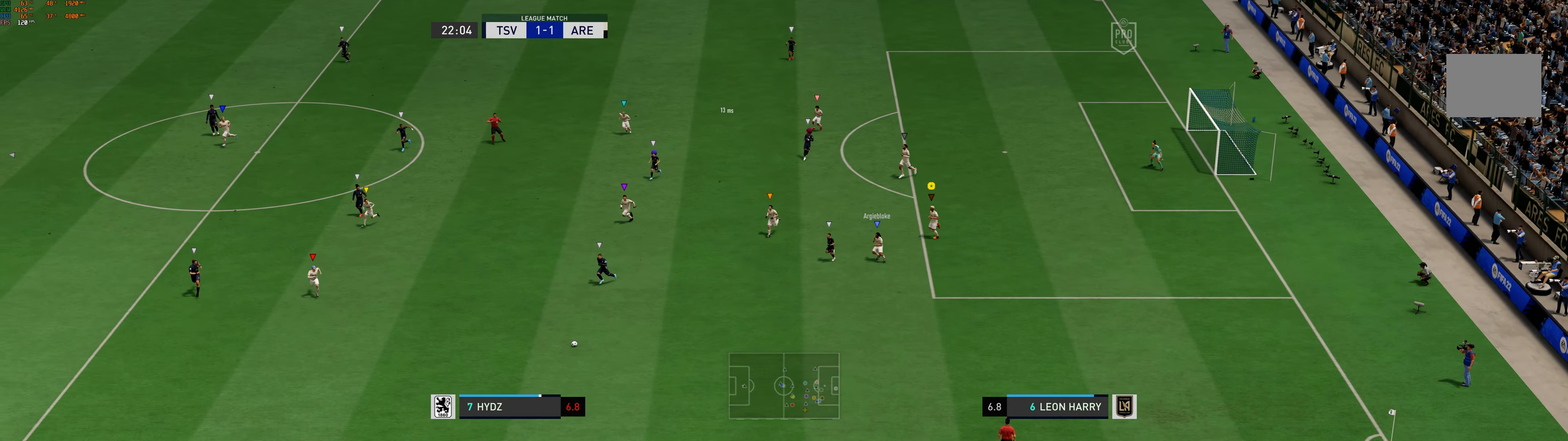
{"buttons": [], "left_stick": "down-left", "events": []}
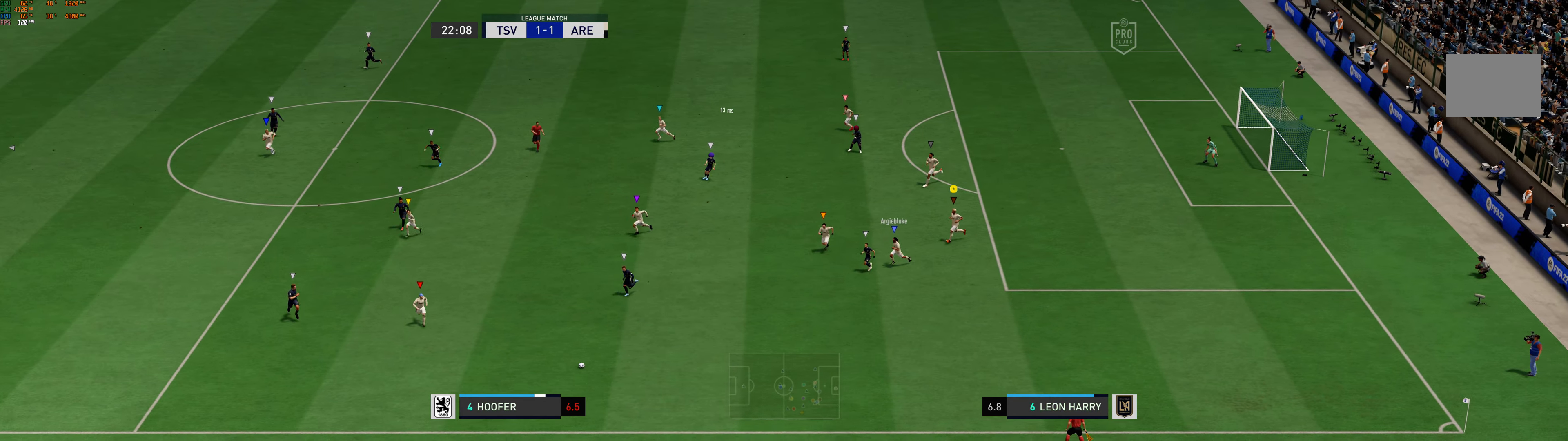
{"buttons": [], "left_stick": "down-left", "events": []}
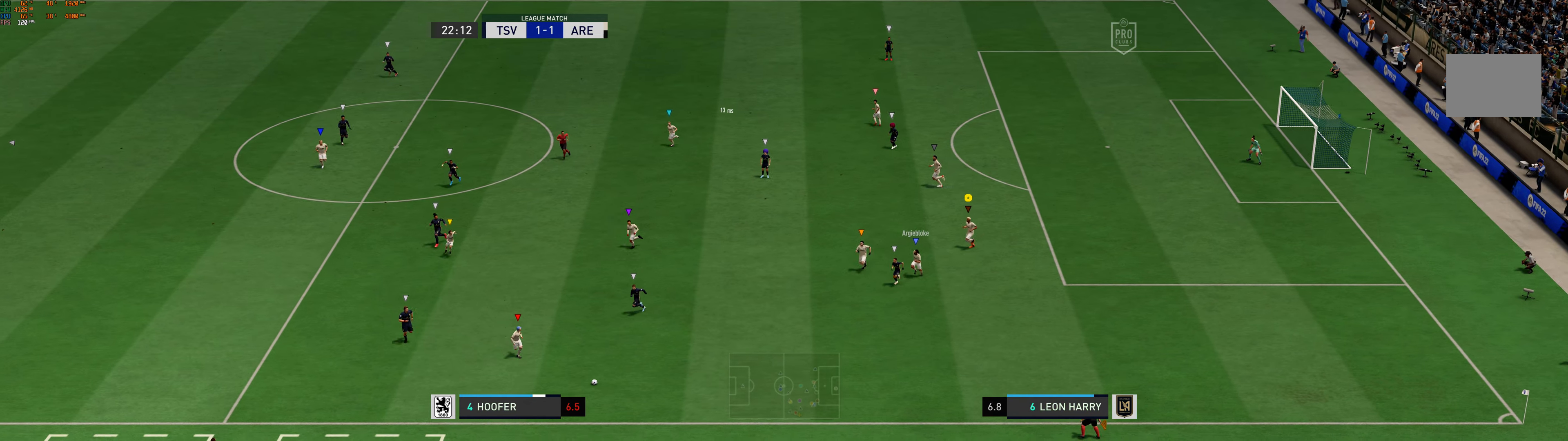
{"buttons": [], "left_stick": "center", "events": [[350, "left_stick", "center"]]}
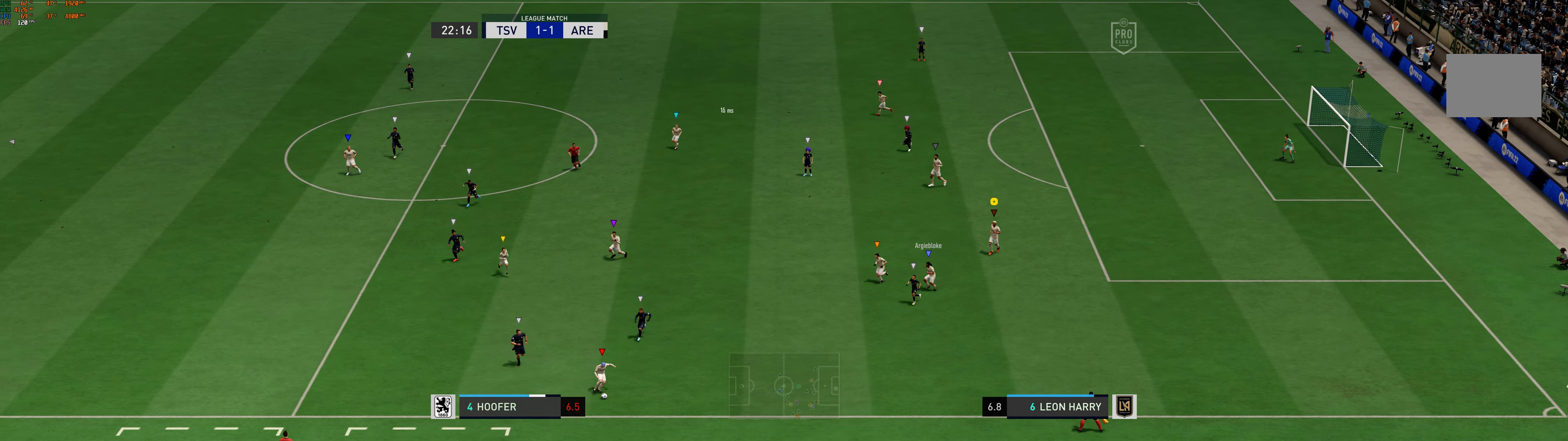
{"buttons": [], "left_stick": "right", "events": [[183, "left_stick", "right"]]}
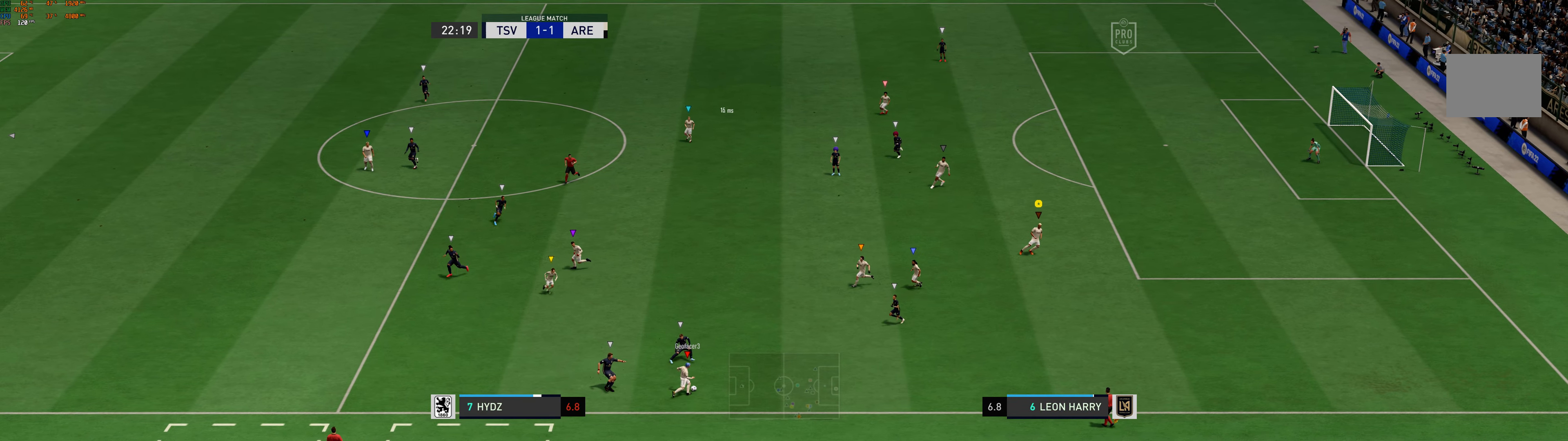
{"buttons": [], "left_stick": "center", "events": [[116, "left_stick", "center"]]}
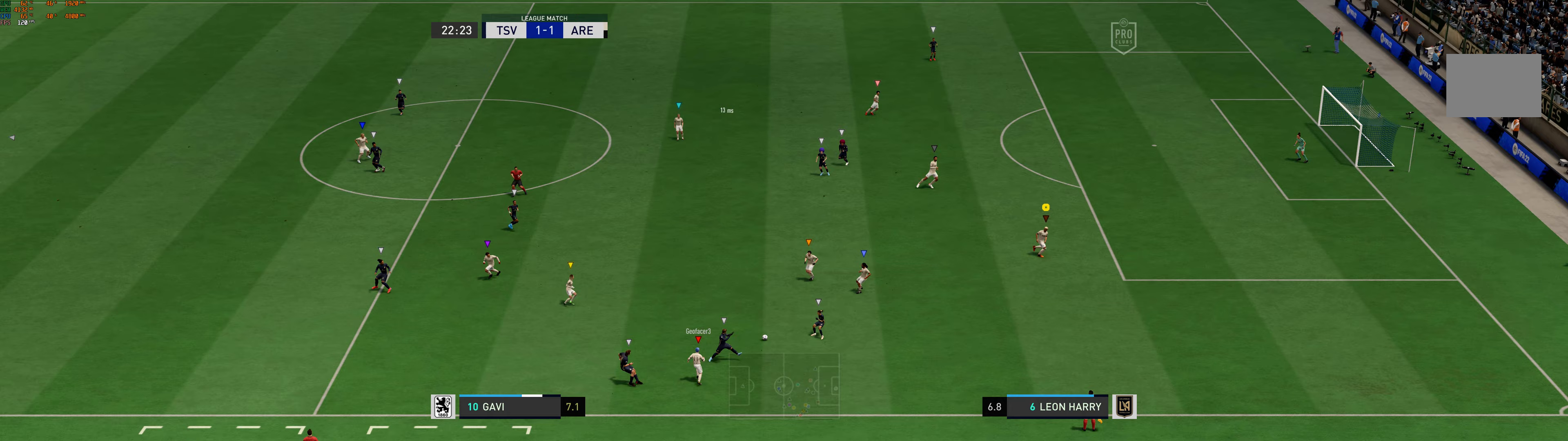
{"buttons": [], "left_stick": "up-left", "events": [[233, "left_stick", "up-left"]]}
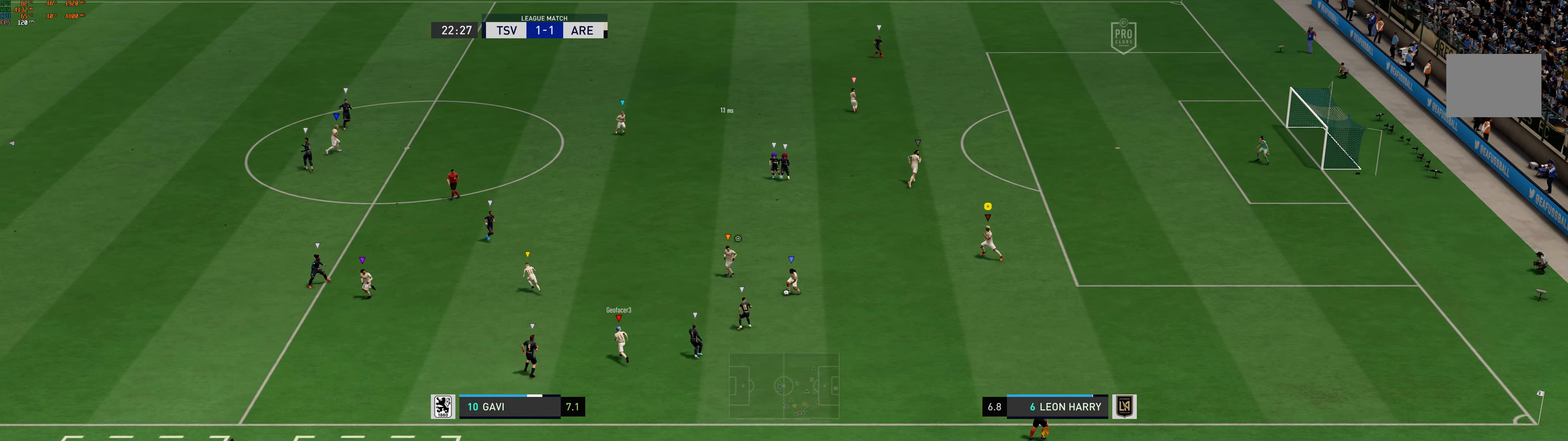
{"buttons": [], "left_stick": "up-left", "events": []}
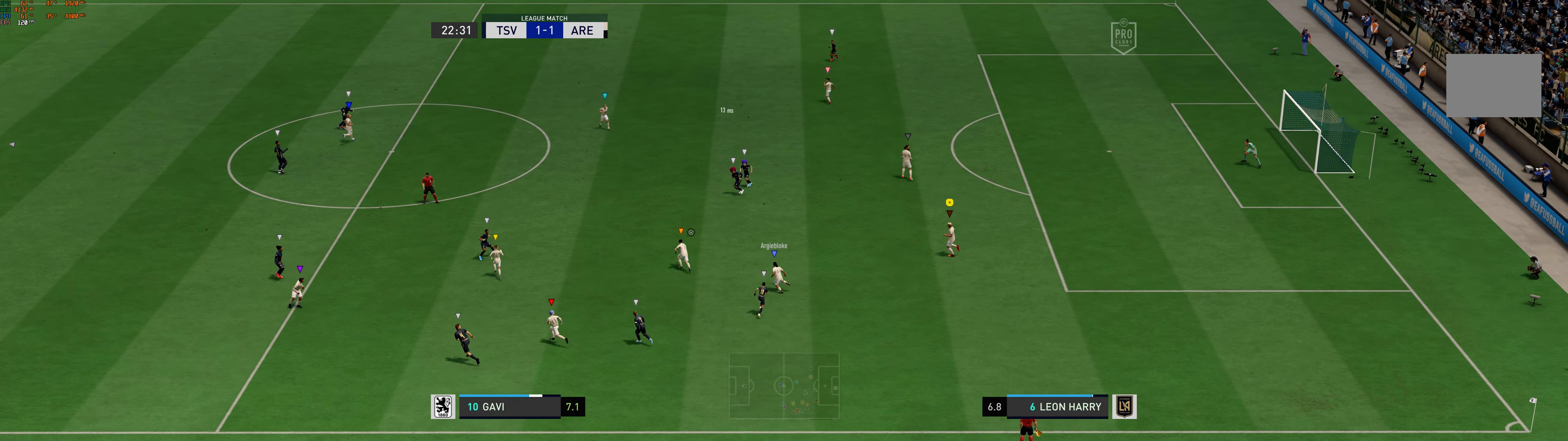
{"buttons": [], "left_stick": "up-left", "events": []}
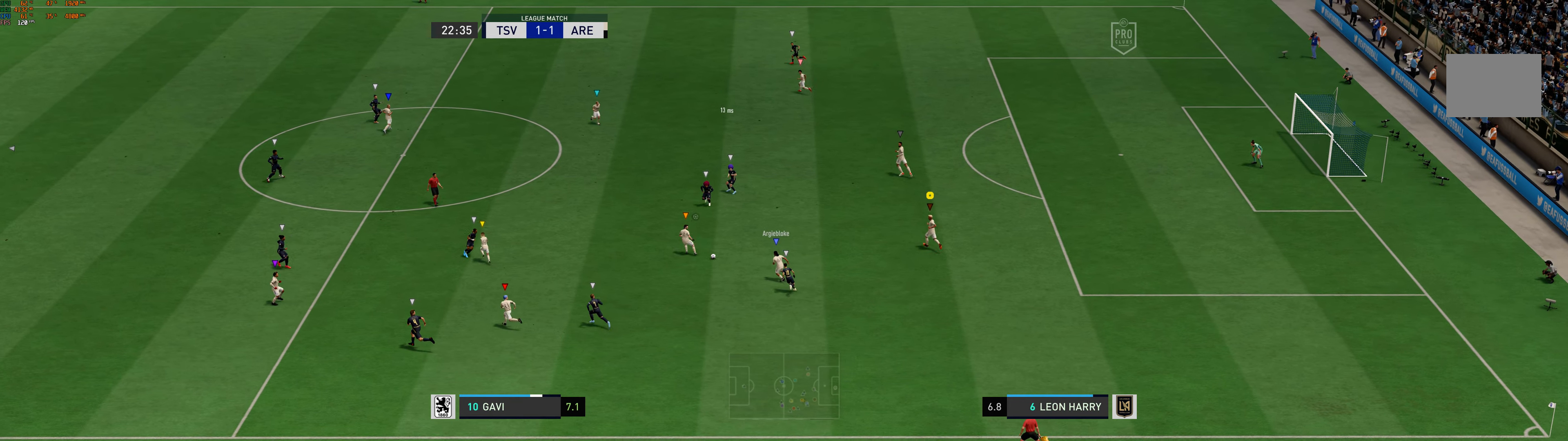
{"buttons": [], "left_stick": "up-left", "events": []}
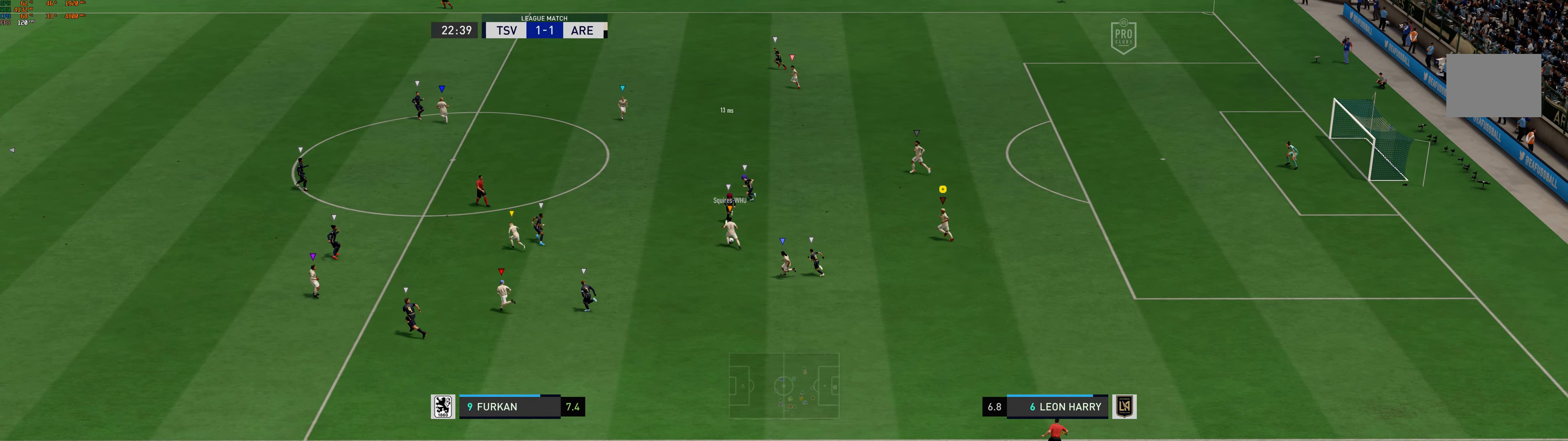
{"buttons": [], "left_stick": "left", "events": [[150, "left_stick", "left"]]}
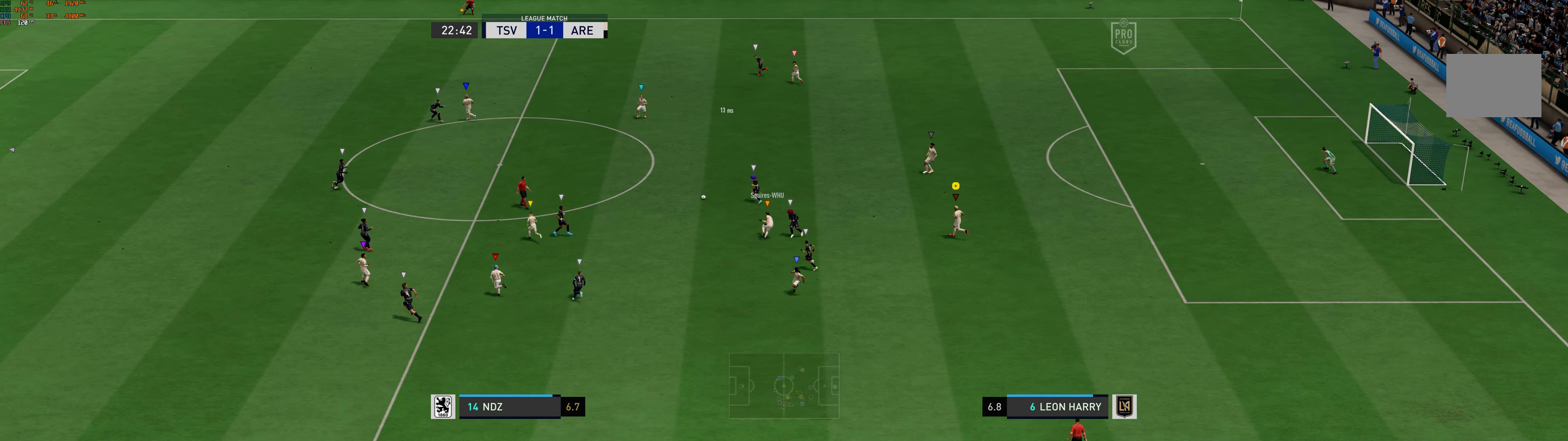
{"buttons": [], "left_stick": "up-left"}
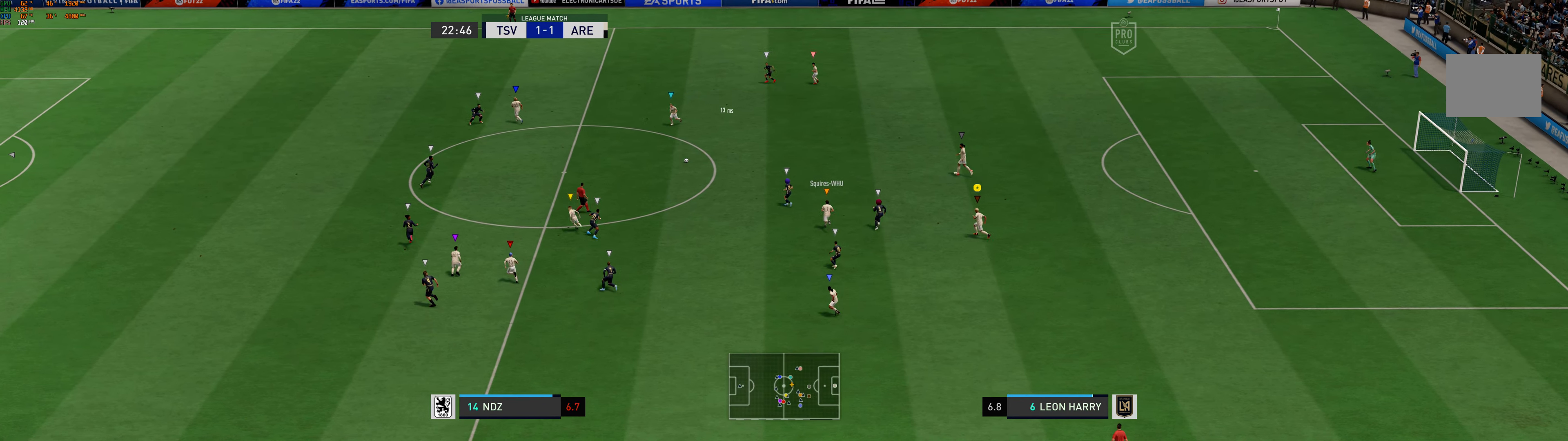
{"buttons": [], "left_stick": "up-left", "events": [[167, "R1", "down"], [283, "R1", "up"]]}
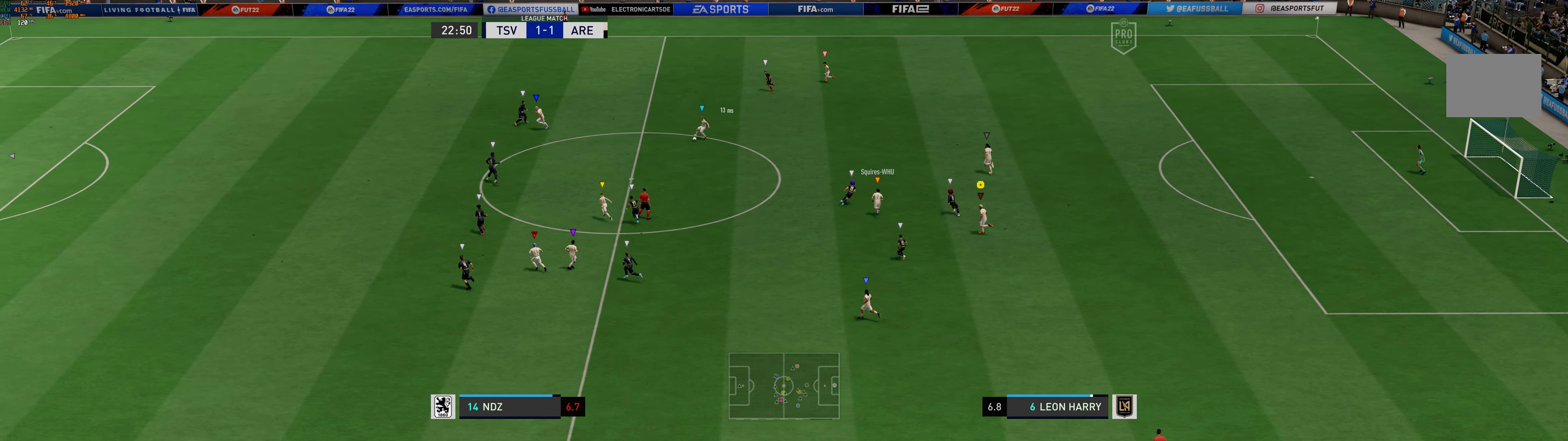
{"buttons": [], "left_stick": "up-left", "events": []}
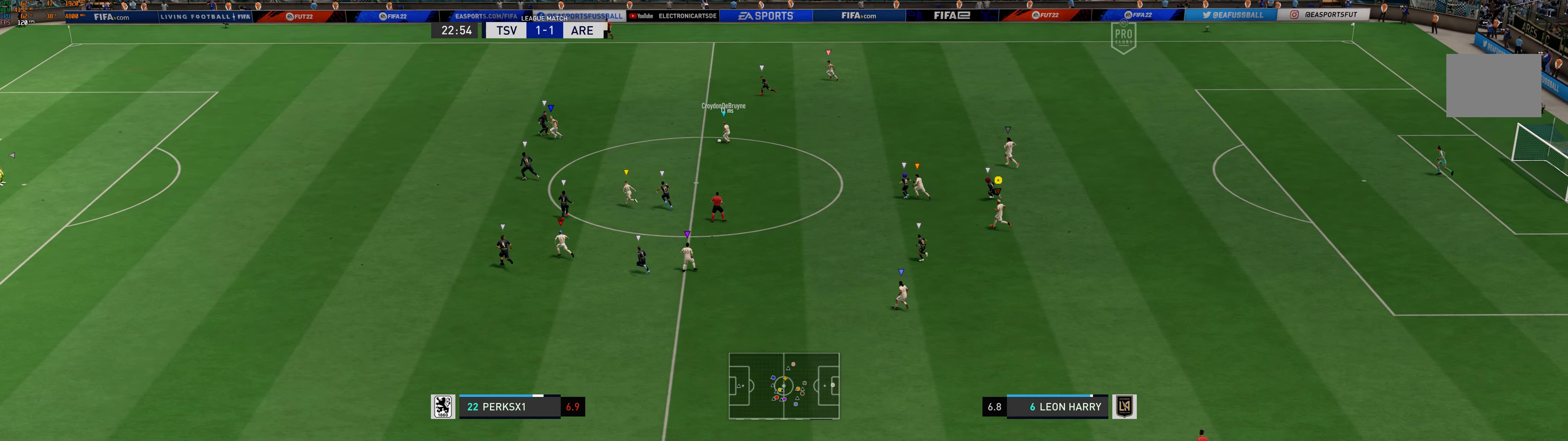
{"buttons": [], "left_stick": "up-left", "events": []}
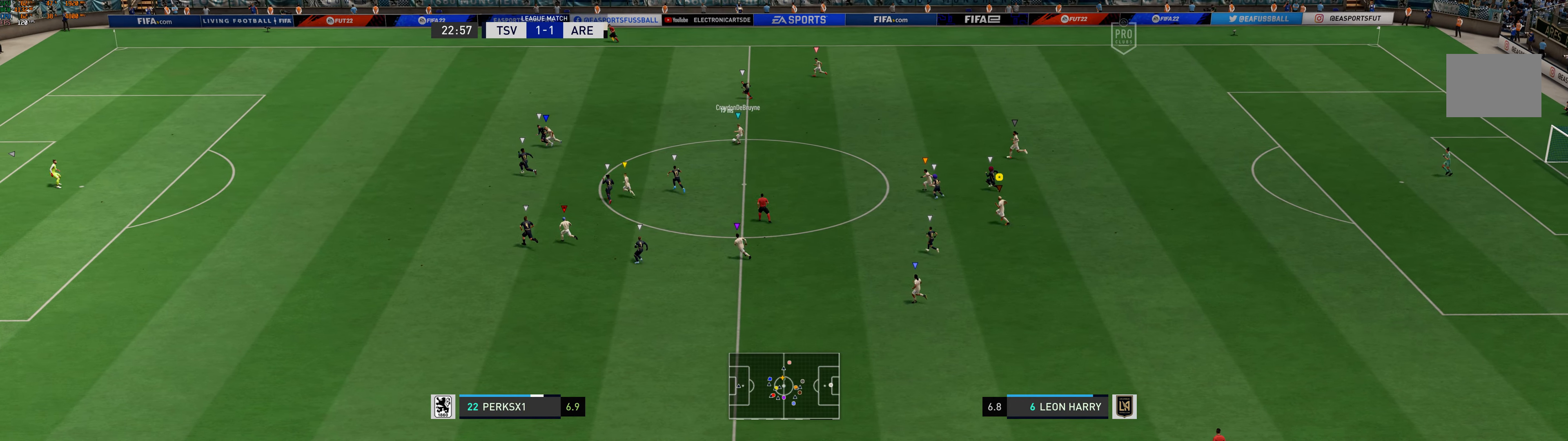
{"buttons": [], "left_stick": "up-left", "events": []}
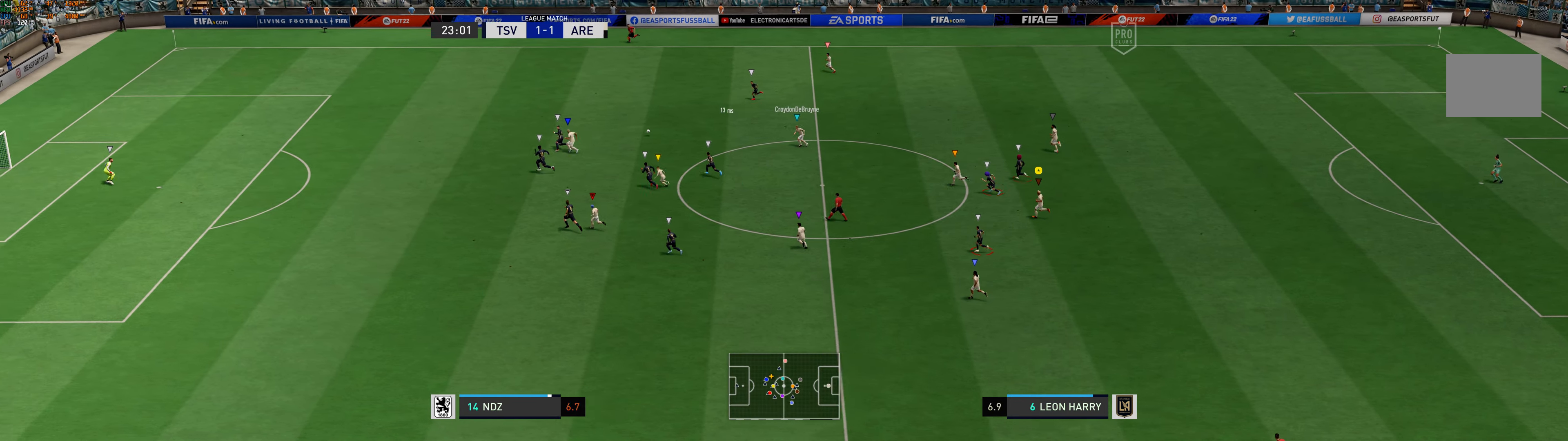
{"buttons": [], "left_stick": "up-left", "events": []}
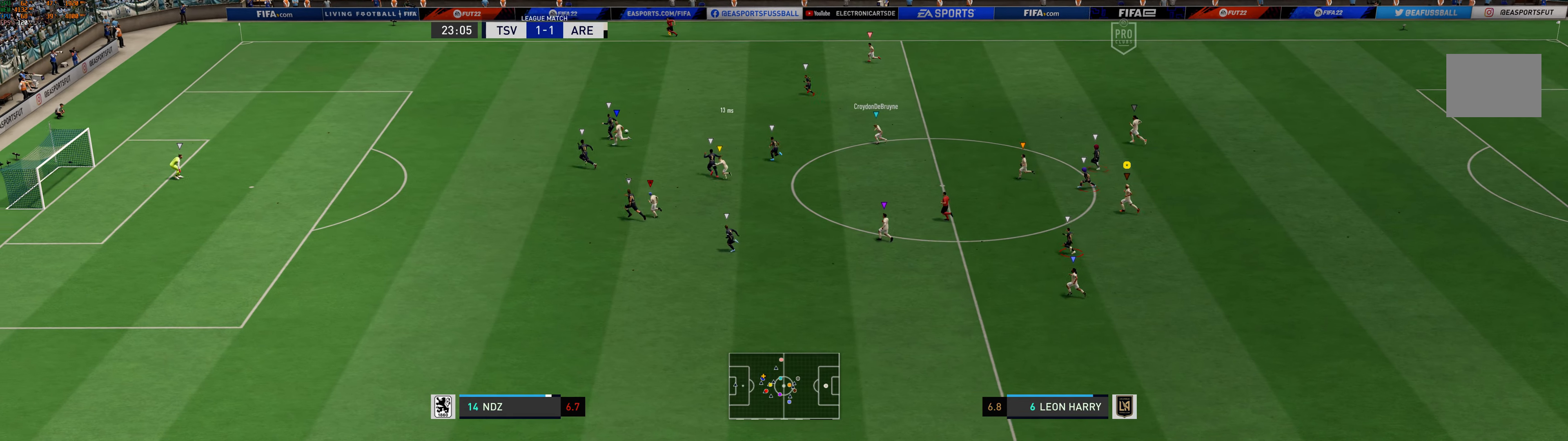
{"buttons": [], "left_stick": "up-left", "events": []}
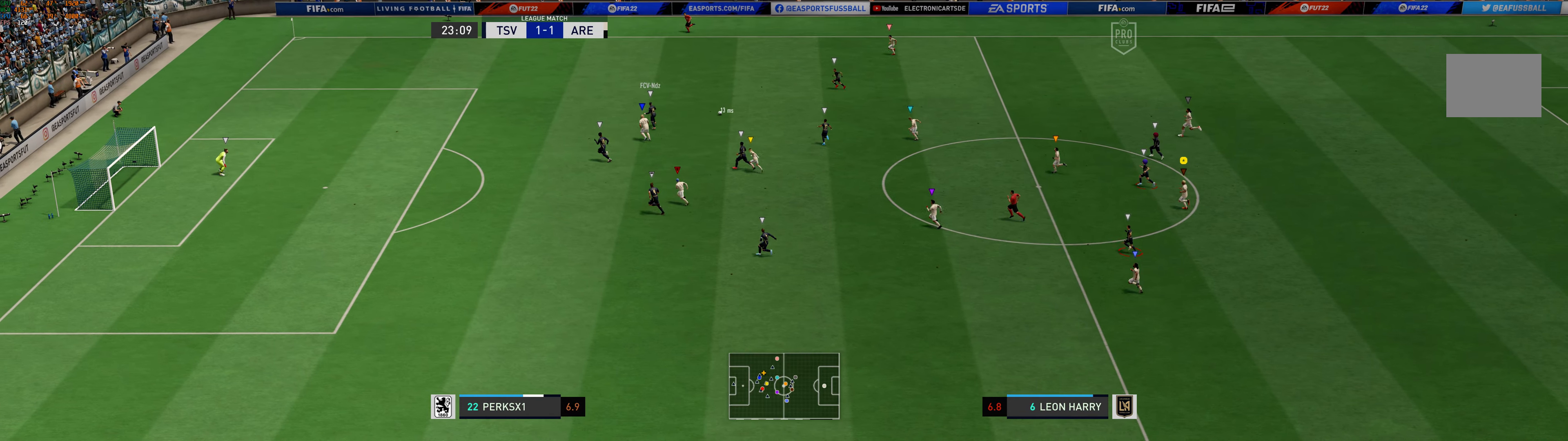
{"buttons": [], "left_stick": "up-left", "events": []}
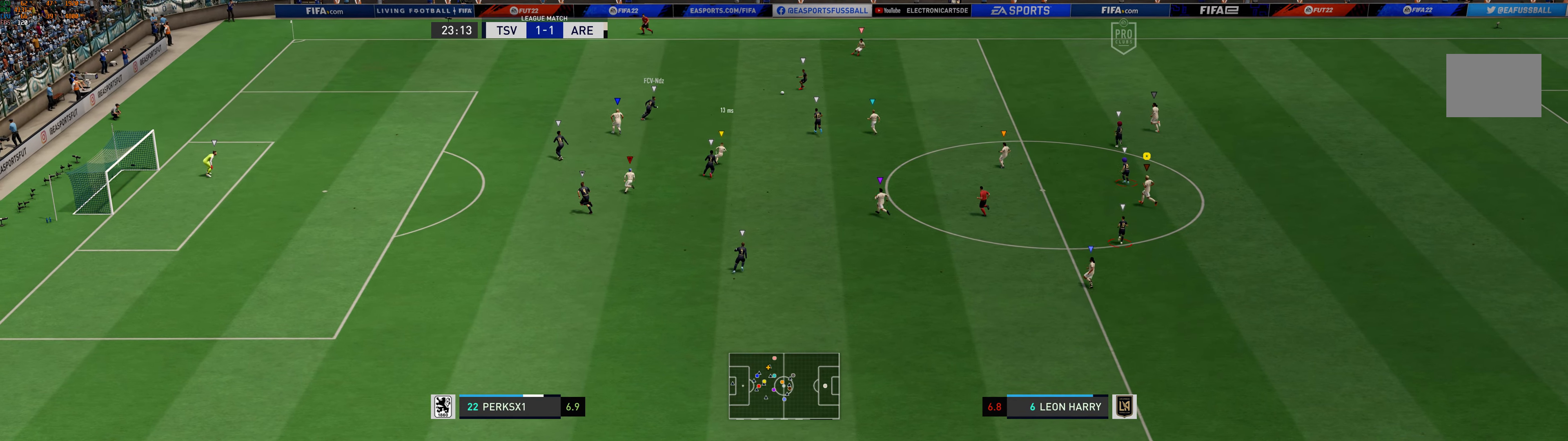
{"buttons": ["R1"], "left_stick": "up", "events": [[400, "left_stick", "up"], [500, "R1", "down"]]}
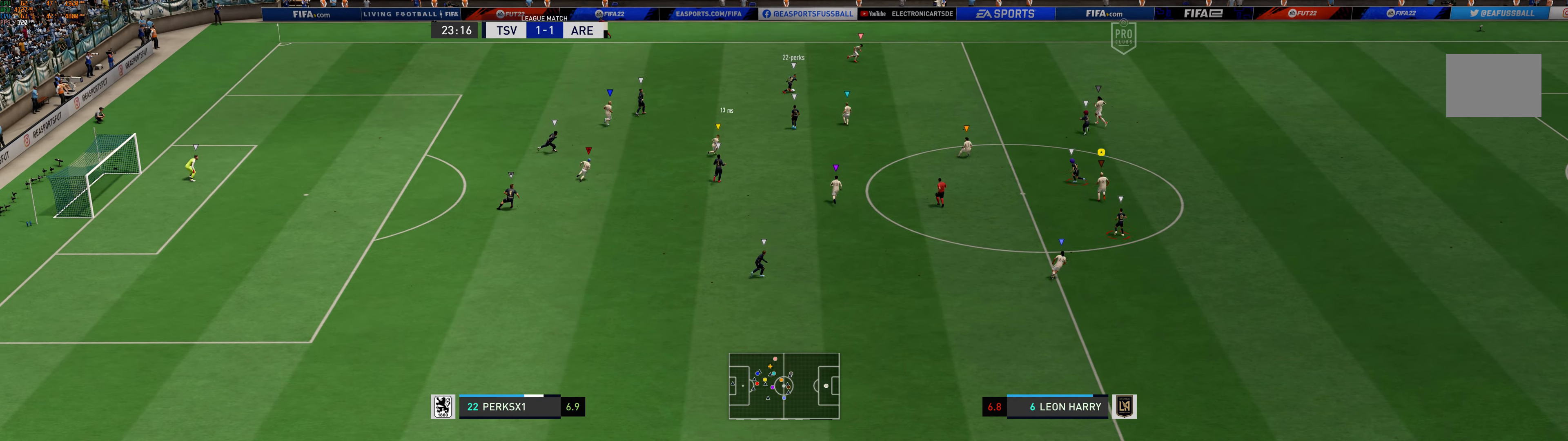
{"buttons": [], "left_stick": "up", "events": [[234, "R1", "up"]]}
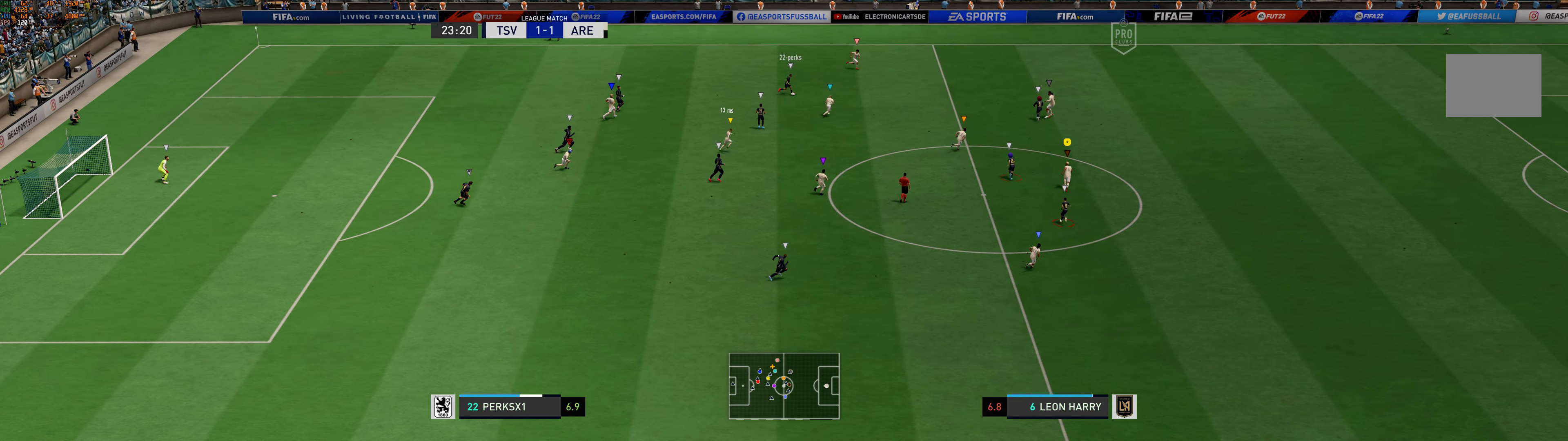
{"buttons": [], "left_stick": "up-right", "events": [[467, "left_stick", "up-right"]]}
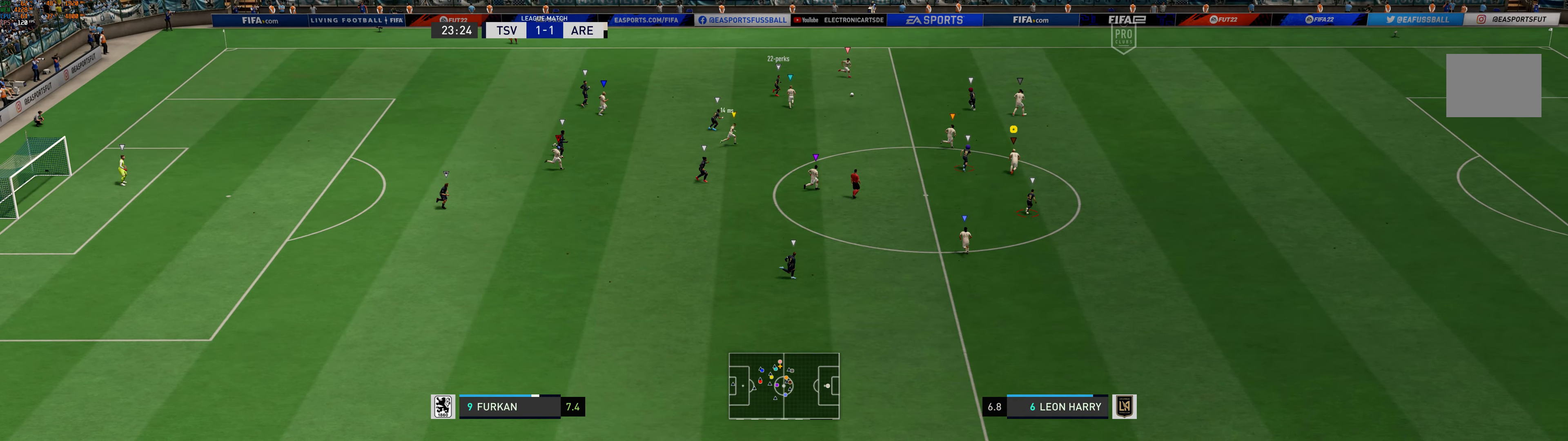
{"buttons": ["R1"], "left_stick": "right", "events": [[34, "R1", "down"], [267, "left_stick", "right"]]}
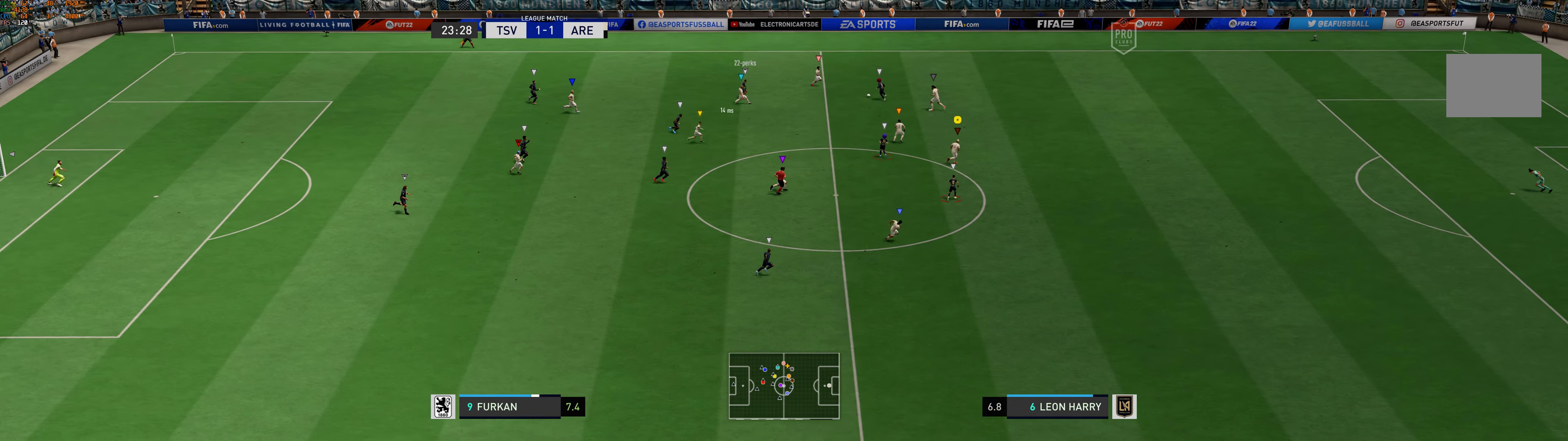
{"buttons": [], "left_stick": "right", "events": [[67, "R1", "up"]]}
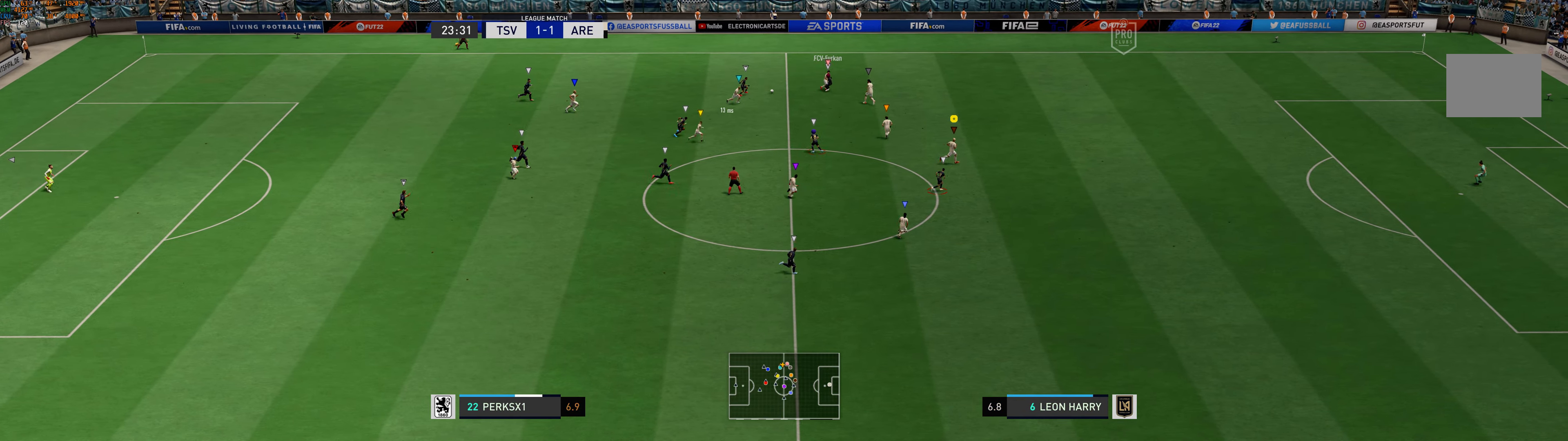
{"buttons": [], "left_stick": "left", "events": [[350, "left_stick", "center"], [417, "left_stick", "left"]]}
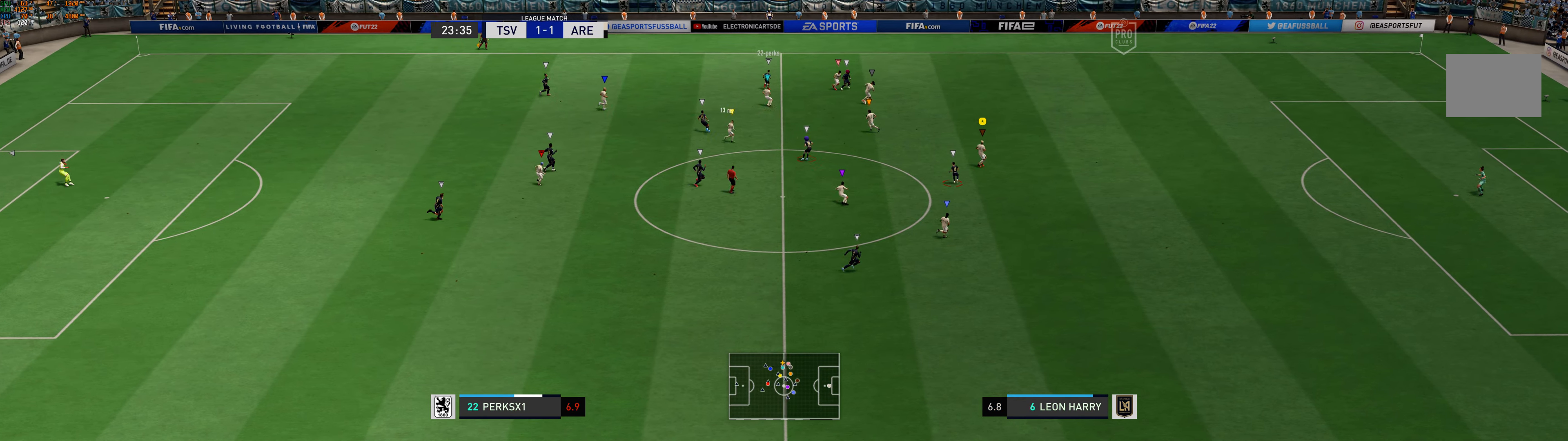
{"buttons": [], "left_stick": "up", "events": [[84, "R1", "down"], [84, "left_stick", "up-left"], [284, "R1", "up"], [284, "left_stick", "up"]]}
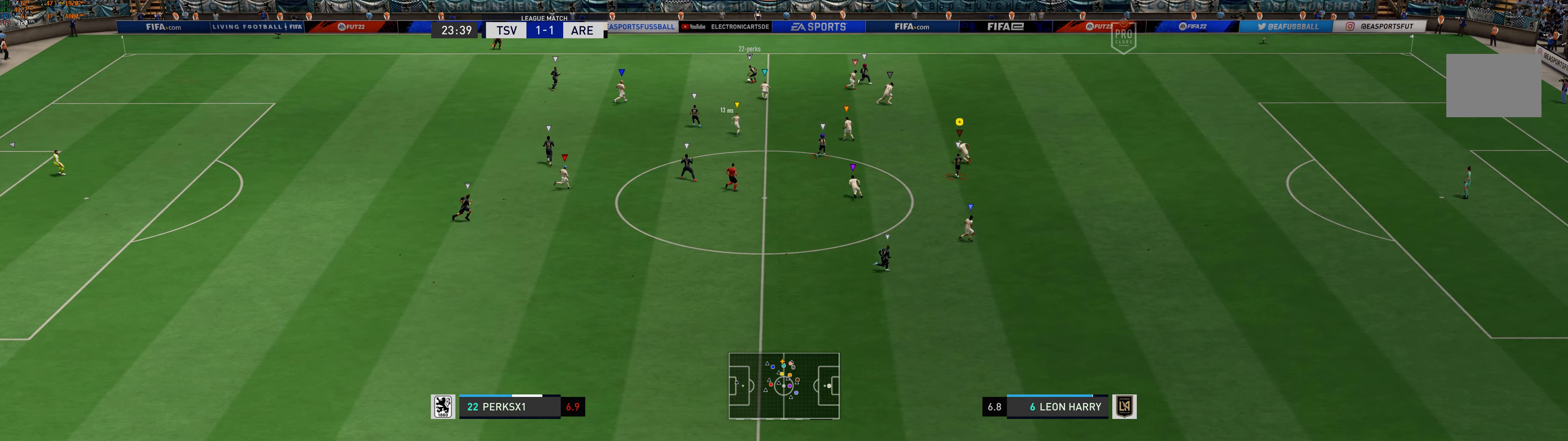
{"buttons": [], "left_stick": "up", "events": []}
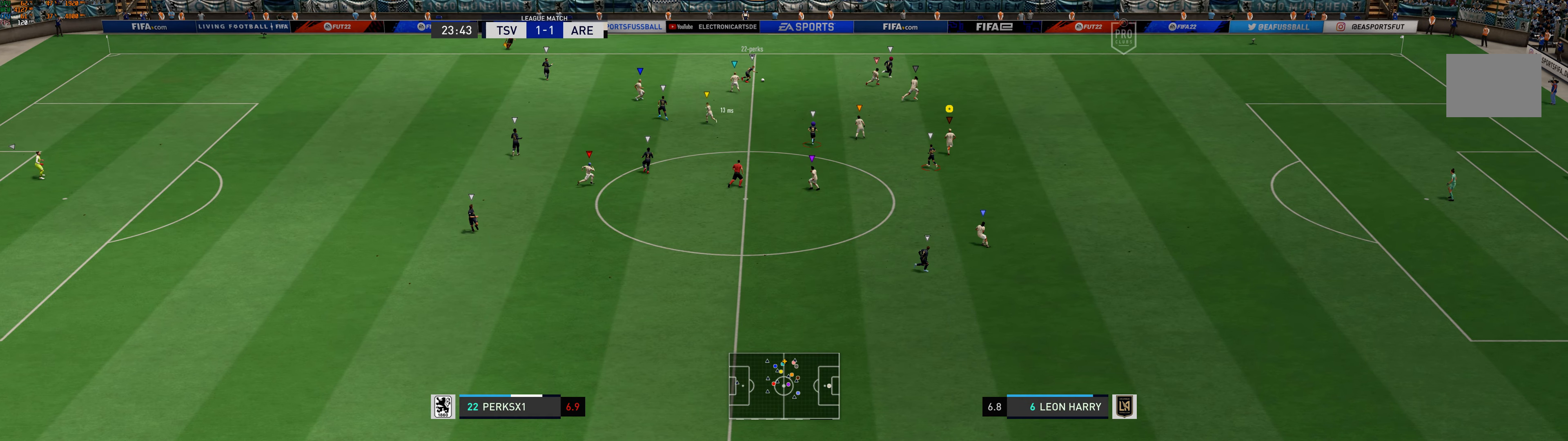
{"buttons": ["R1"], "left_stick": "right", "events": [[33, "left_stick", "center"], [366, "left_stick", "right"], [466, "R1", "down"]]}
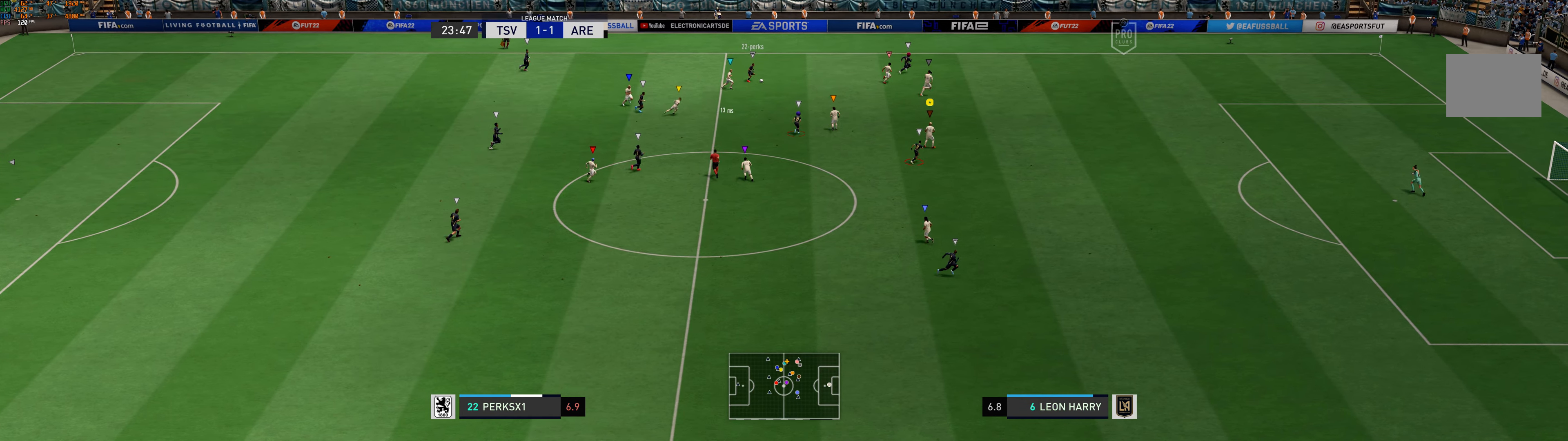
{"buttons": [], "left_stick": "right", "events": [[16, "R1", "up"]]}